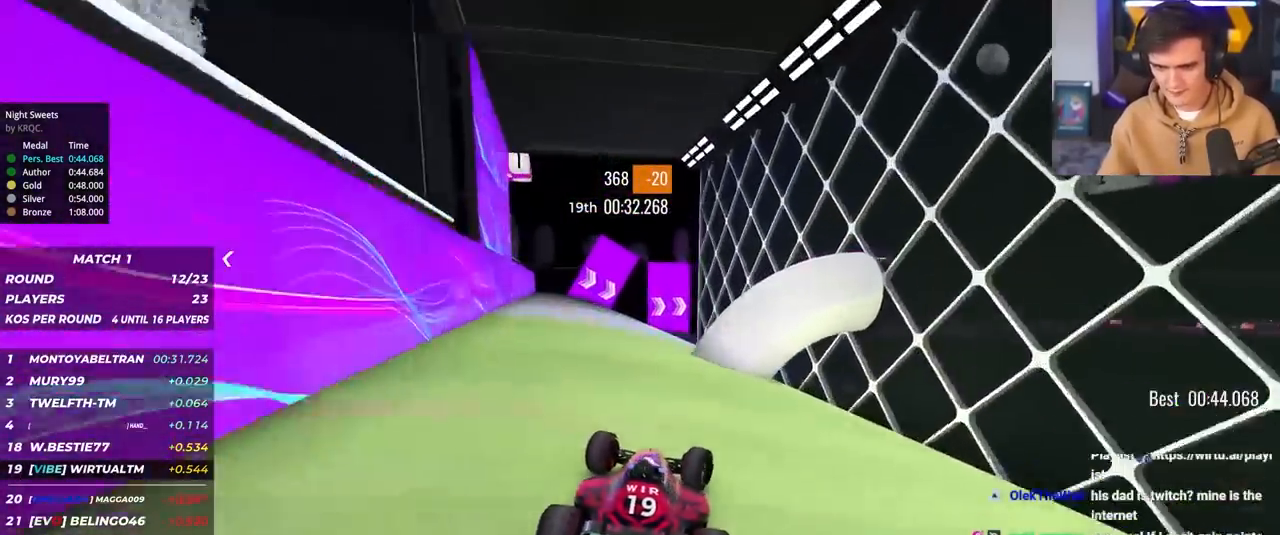
Gameplay with keyboard; each line is a JSON object with the keys held at the frame after it. "events" lists presses ("down") and releases ("up") of "brake", "down", "left", "right" and "up" between this image and that frame as [ms after this image, input, new state], when the widget could be followed in between. No other keys are recorded. Mouse input is not recorded. Key names are as the overlay labels them; some are game actions (e.g. jump) rather than physical keys.
{"keys": ["right"], "events": [[83, "left", "down"], [217, "left", "up"], [217, "up", "up"], [417, "right", "down"]]}
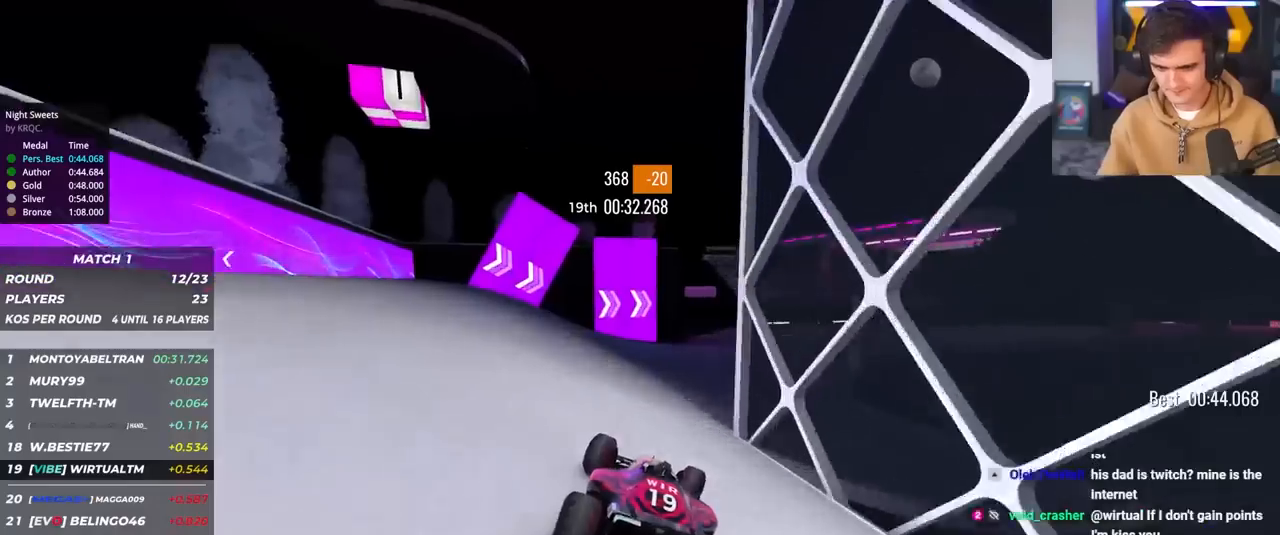
{"keys": ["right", "up"], "events": [[17, "up", "down"]]}
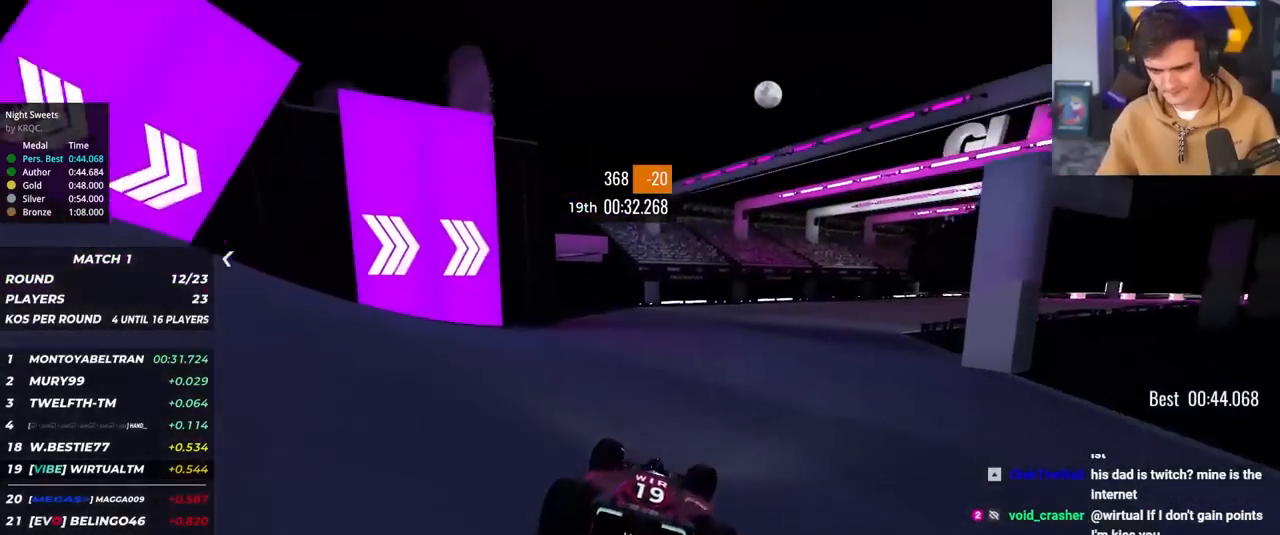
{"keys": ["right"], "events": [[200, "right", "up"], [267, "up", "up"], [300, "right", "down"], [350, "up", "down"], [500, "up", "up"]]}
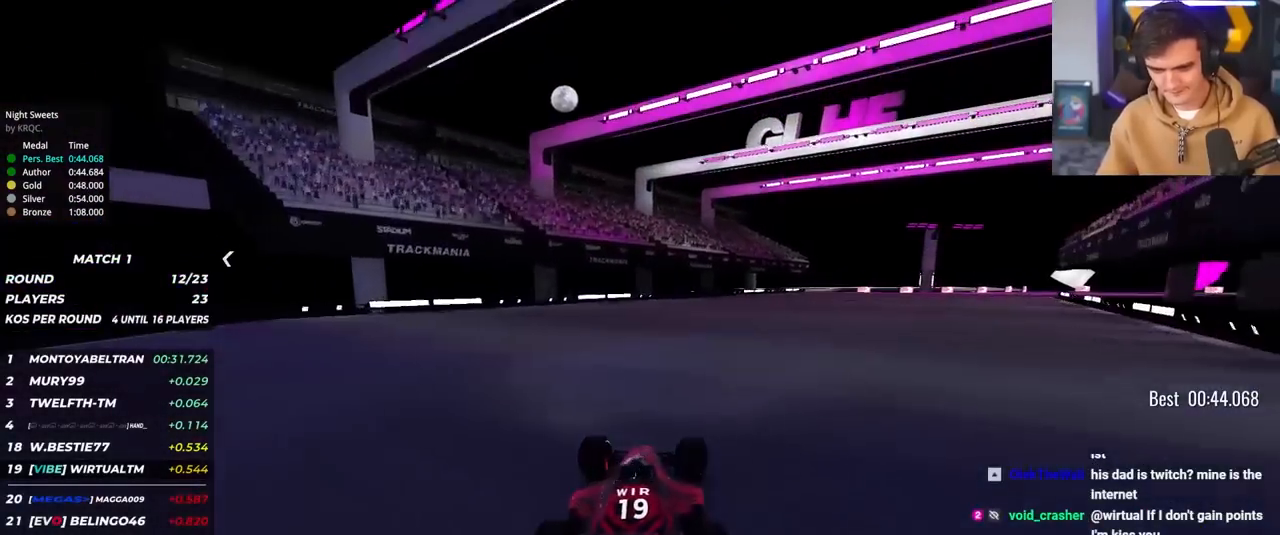
{"keys": ["right", "up"], "events": [[33, "up", "down"]]}
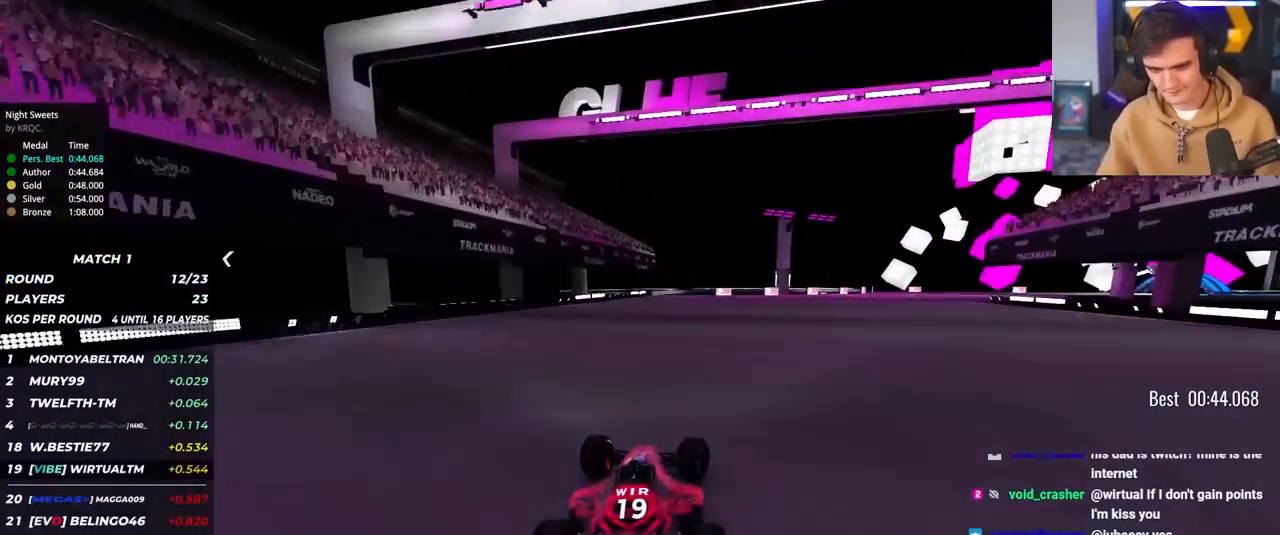
{"keys": ["right", "up"], "events": []}
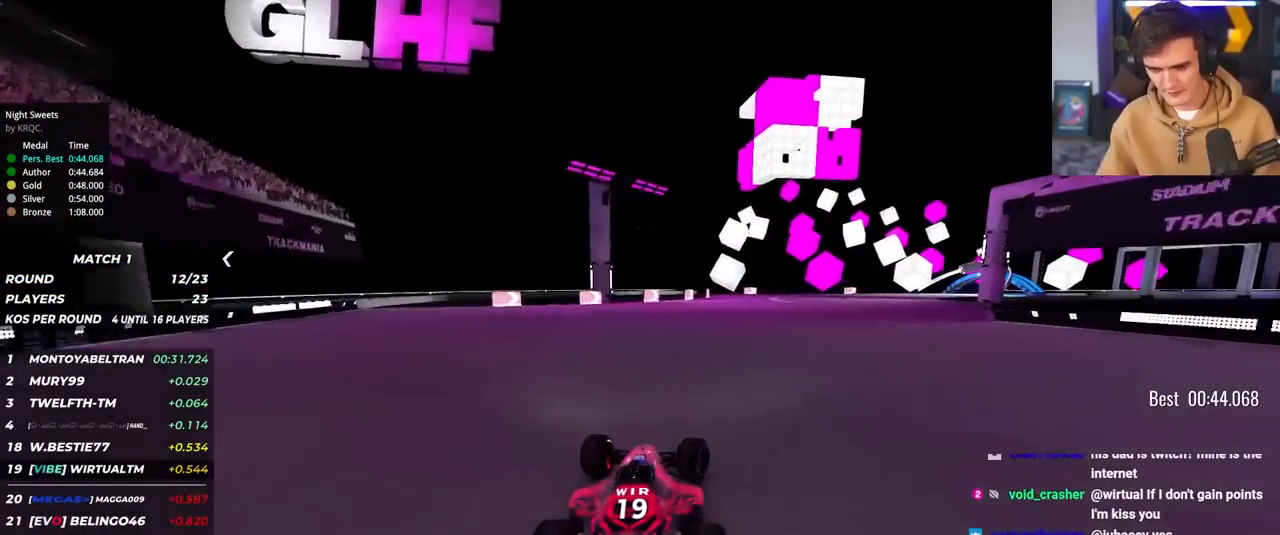
{"keys": ["right", "up"], "events": []}
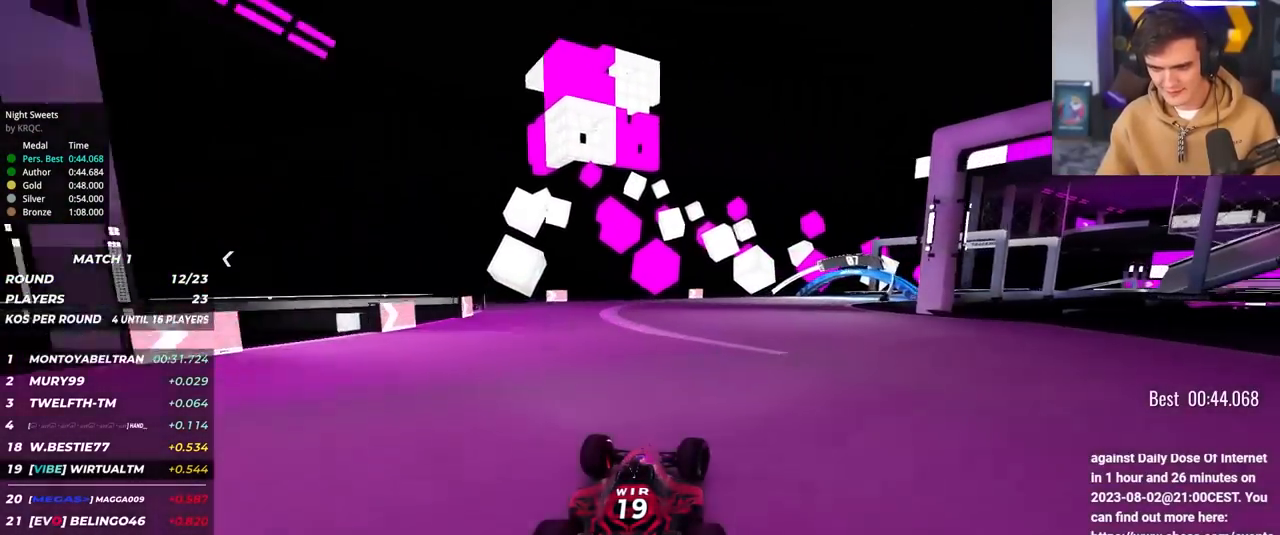
{"keys": ["right", "up"], "events": []}
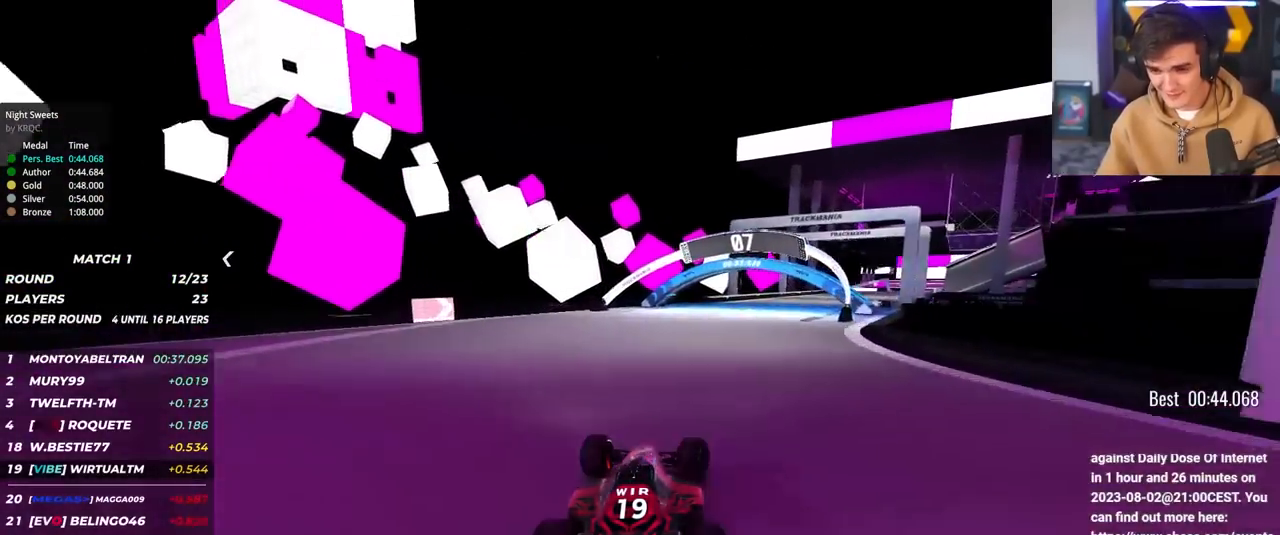
{"keys": ["right", "up"], "events": []}
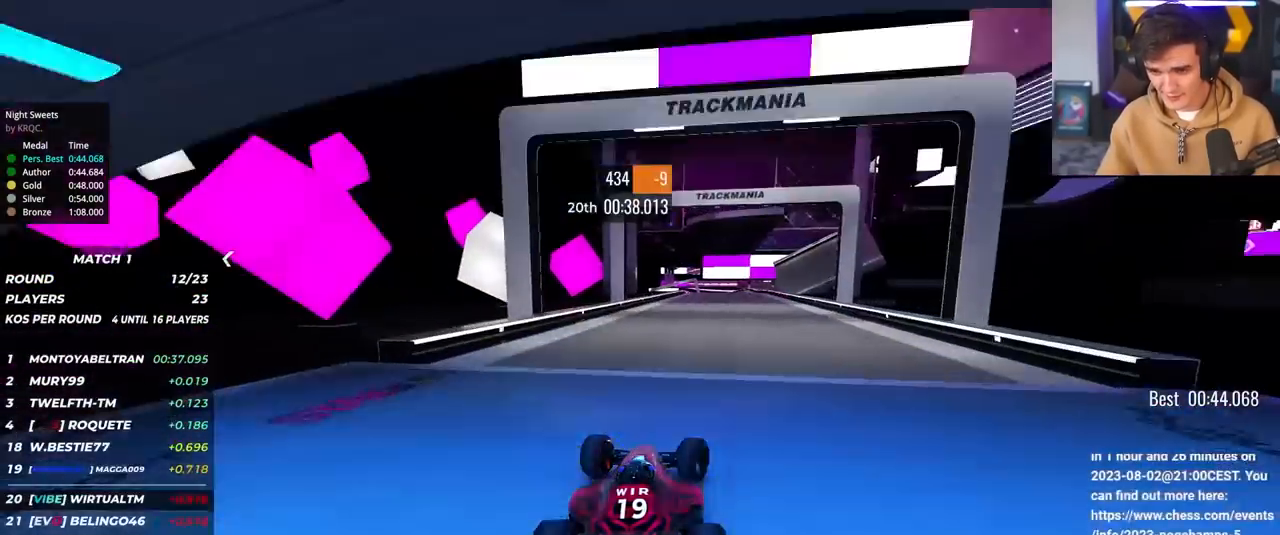
{"keys": ["left", "up"], "events": [[167, "right", "up"], [433, "left", "down"]]}
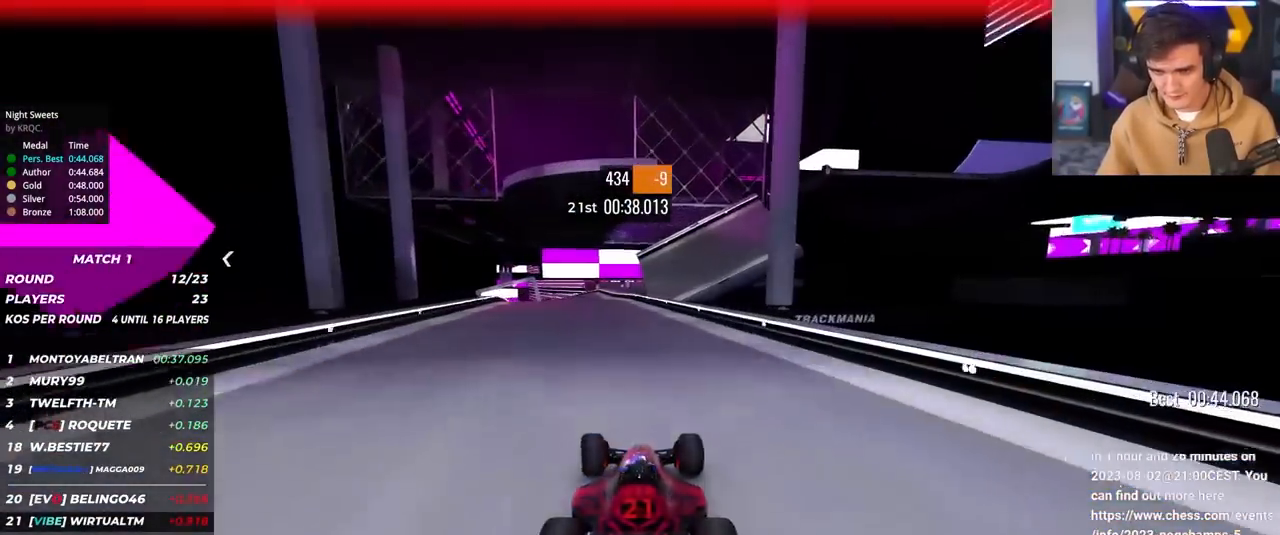
{"keys": ["up"], "events": [[33, "left", "up"], [367, "left", "down"], [500, "left", "up"]]}
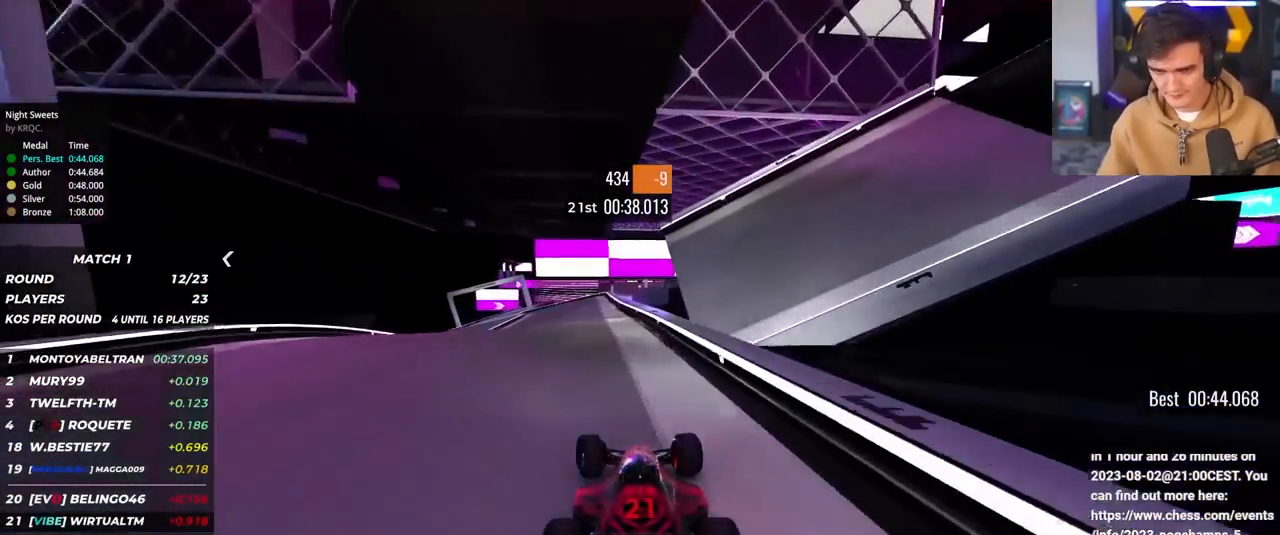
{"keys": ["left", "up"], "events": [[333, "left", "down"]]}
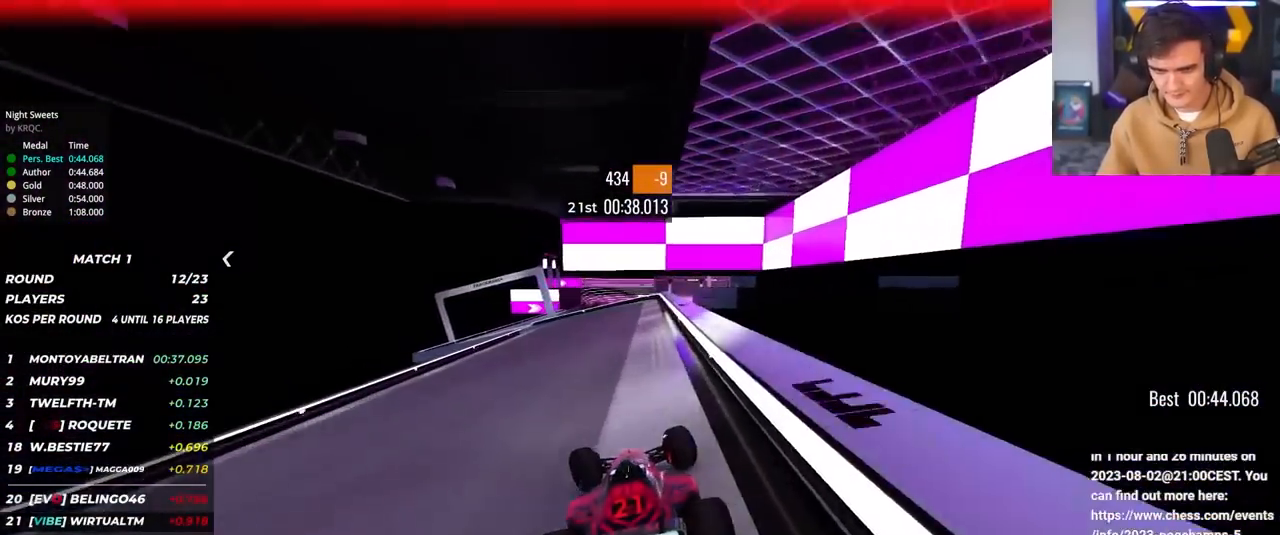
{"keys": ["up"], "events": [[350, "left", "up"]]}
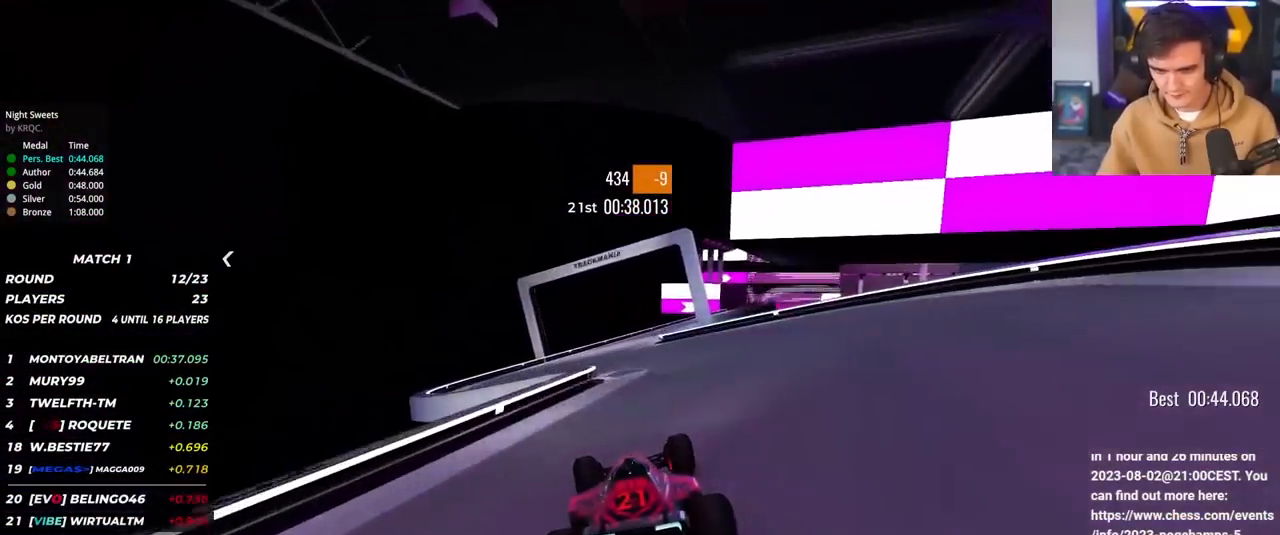
{"keys": ["up"], "events": [[33, "right", "down"], [133, "right", "up"], [267, "right", "down"], [500, "right", "up"]]}
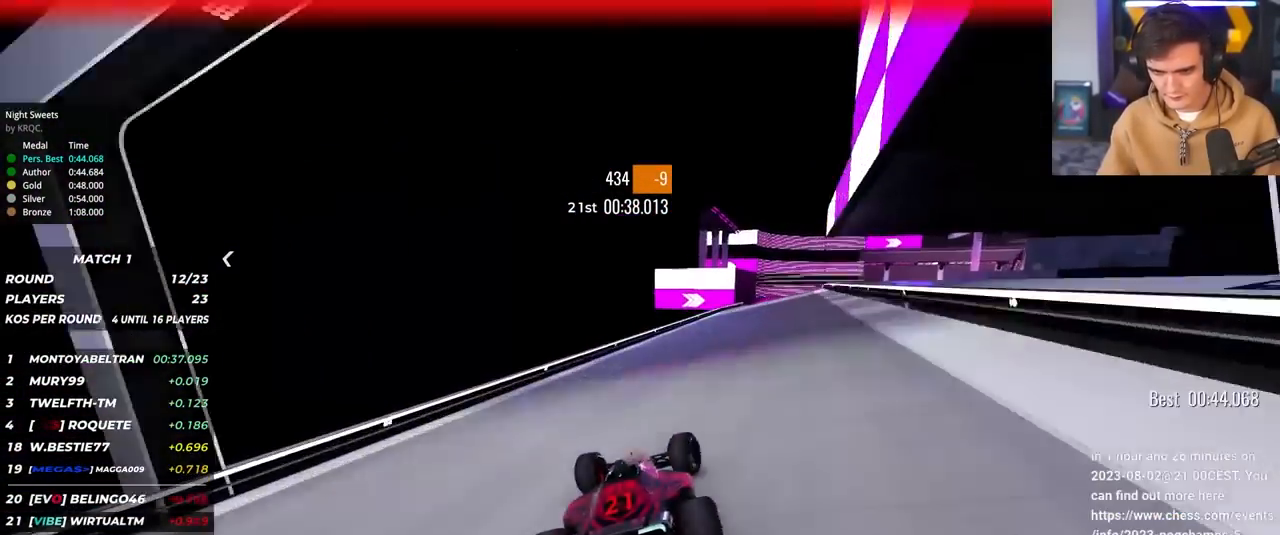
{"keys": ["up"], "events": [[100, "right", "down"], [233, "right", "up"]]}
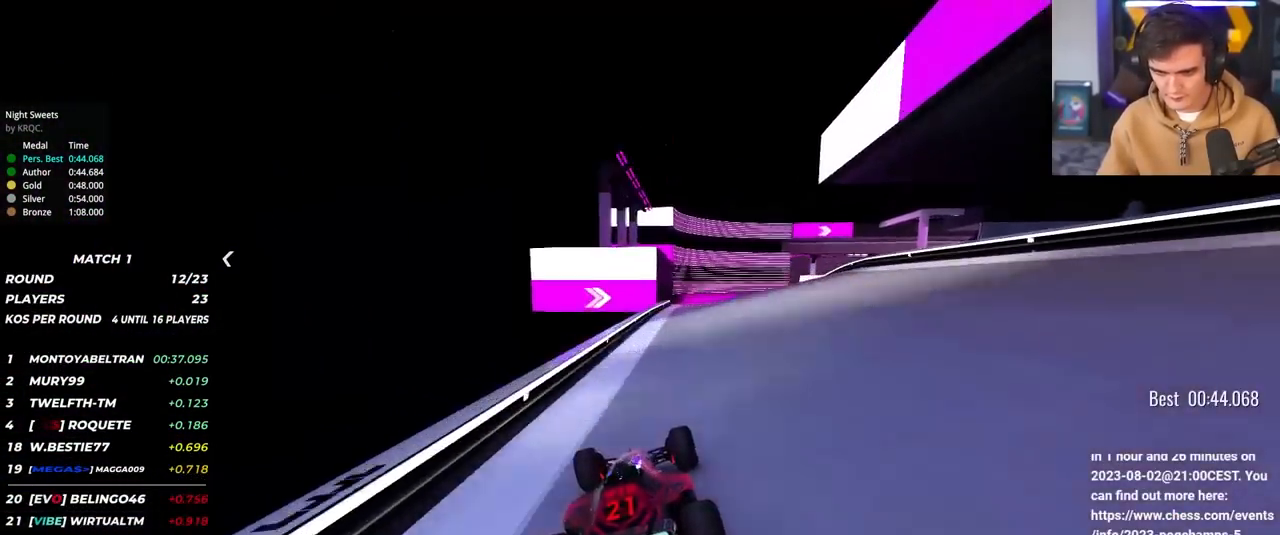
{"keys": ["right", "up"], "events": [[67, "right", "down"], [167, "right", "up"], [483, "right", "down"]]}
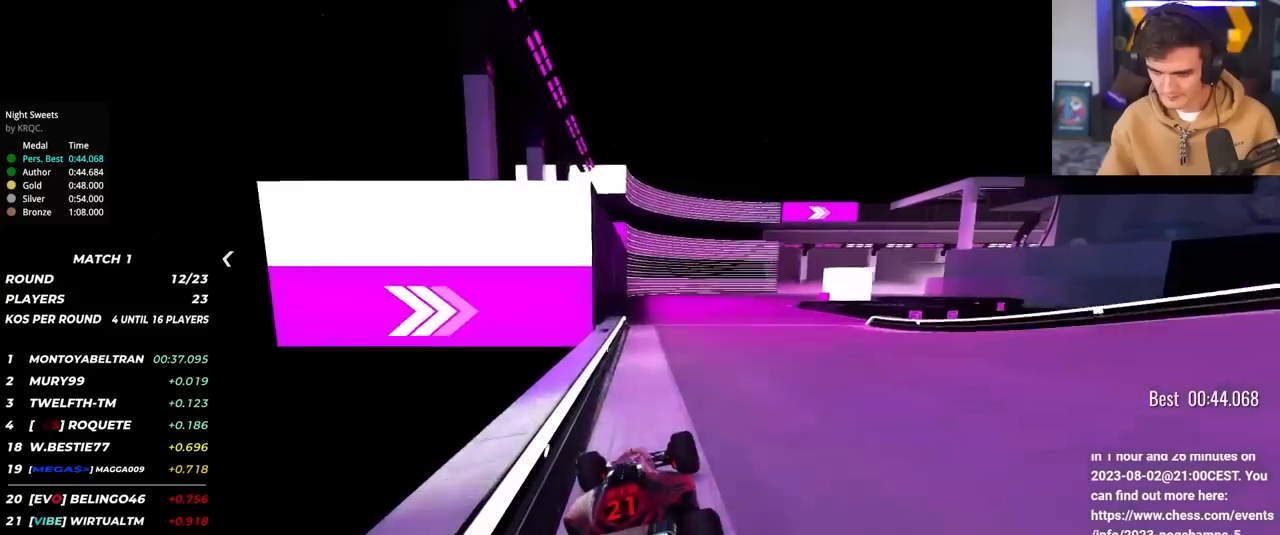
{"keys": ["right", "up"], "events": [[367, "up", "up"], [467, "up", "down"]]}
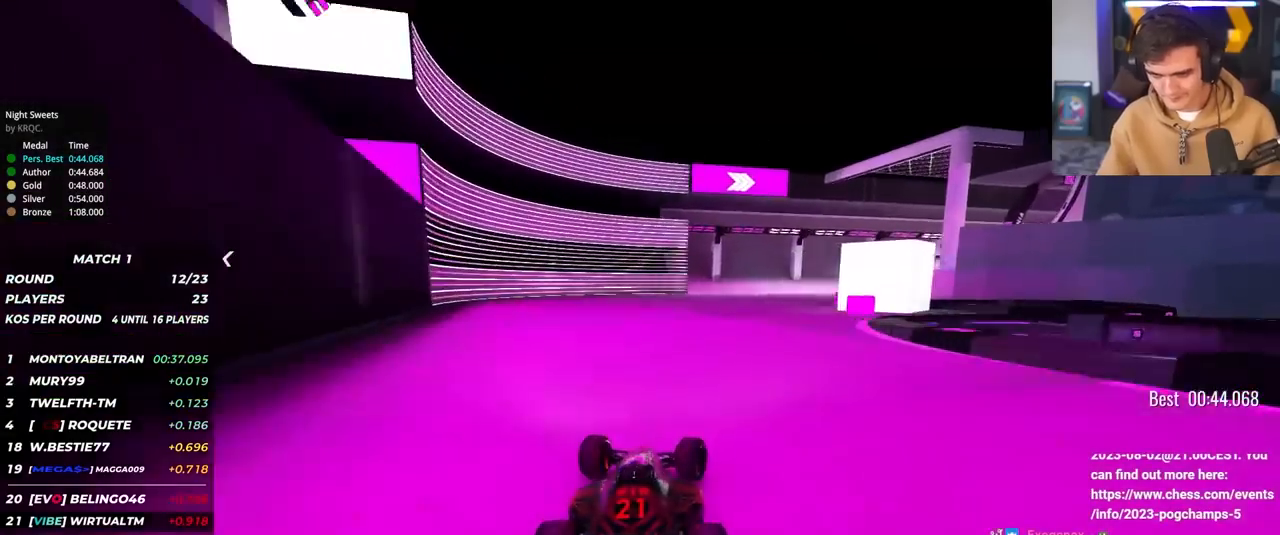
{"keys": ["right", "up"], "events": []}
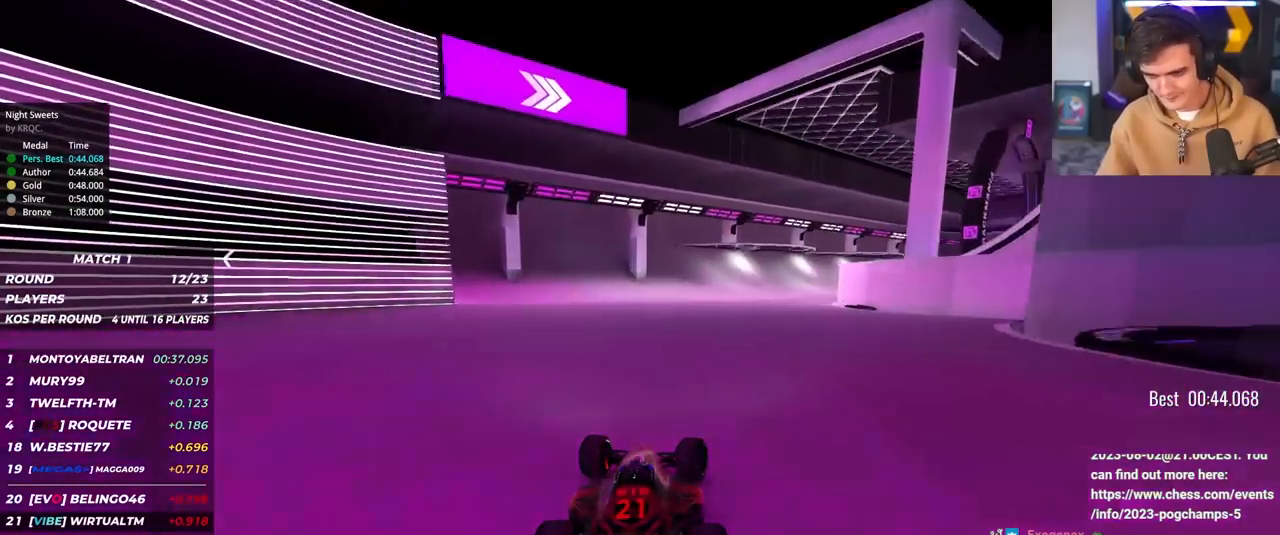
{"keys": ["right", "up"], "events": []}
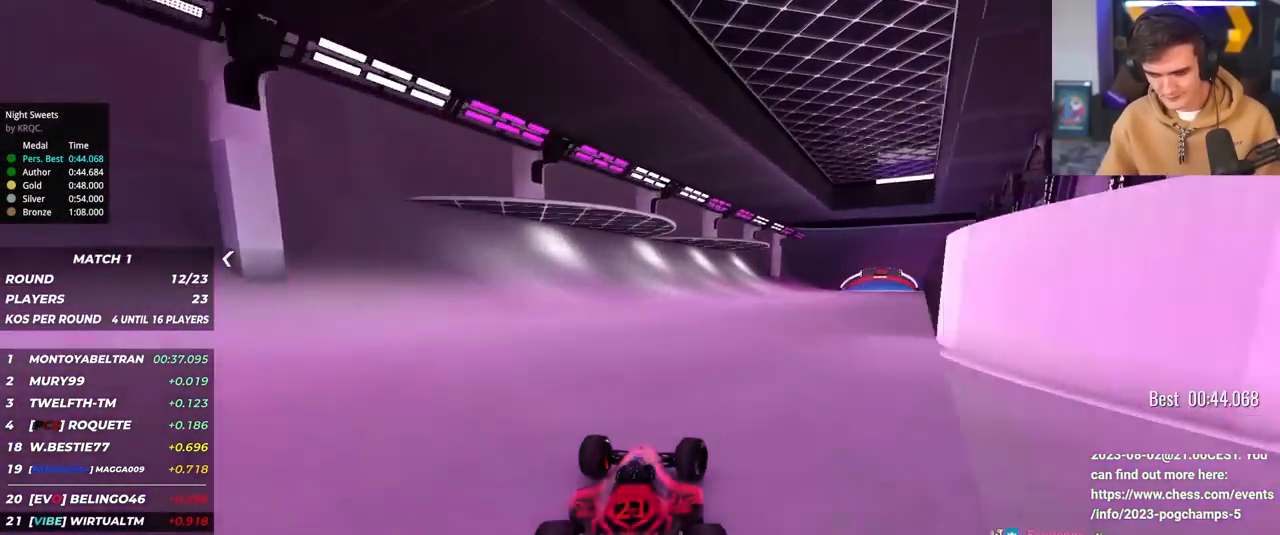
{"keys": ["right", "up"], "events": []}
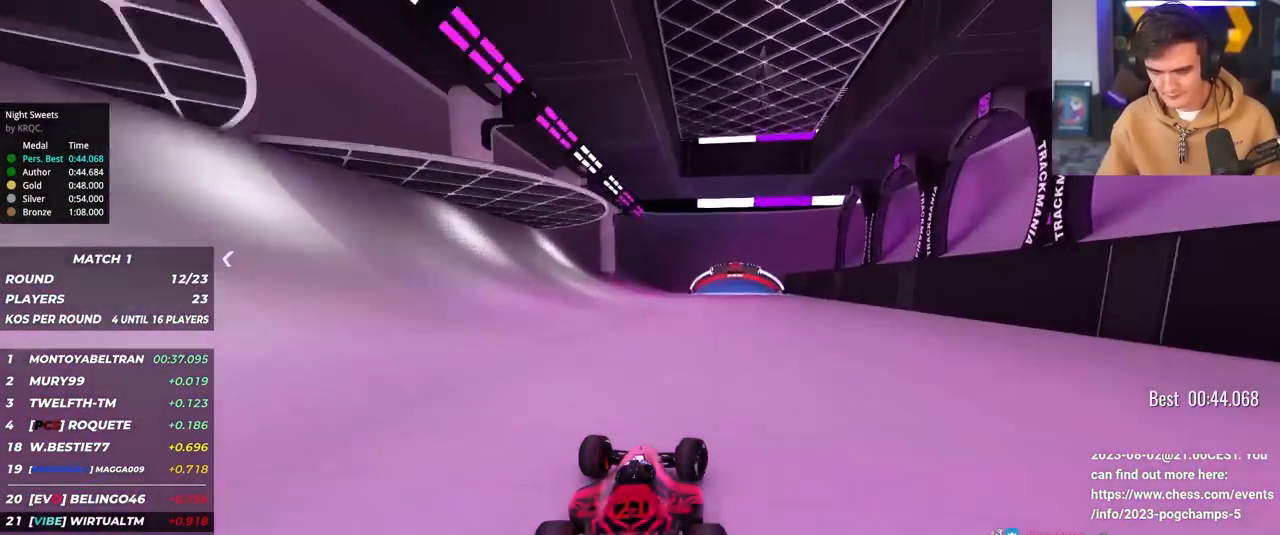
{"keys": ["up"], "events": [[100, "right", "up"], [233, "left", "down"], [383, "left", "up"]]}
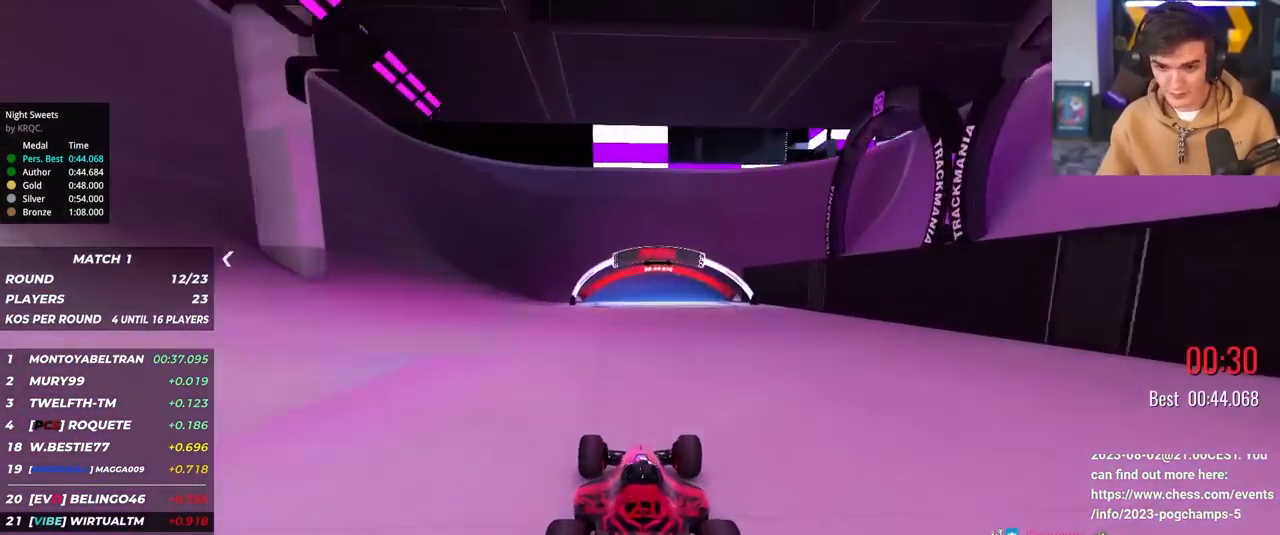
{"keys": ["up"], "events": []}
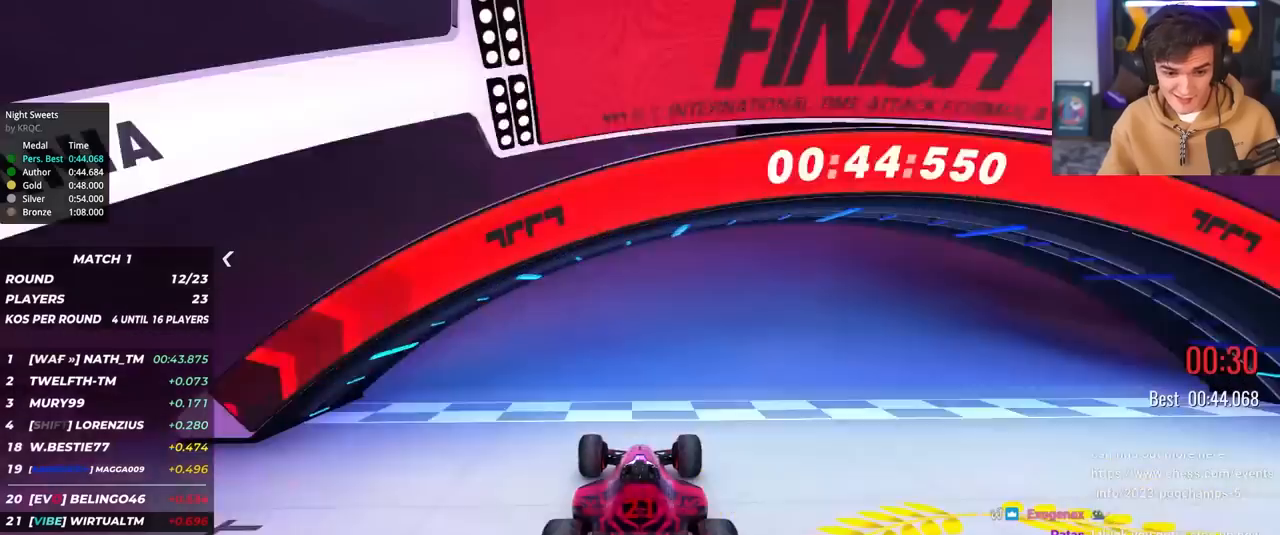
{"keys": ["up"], "events": []}
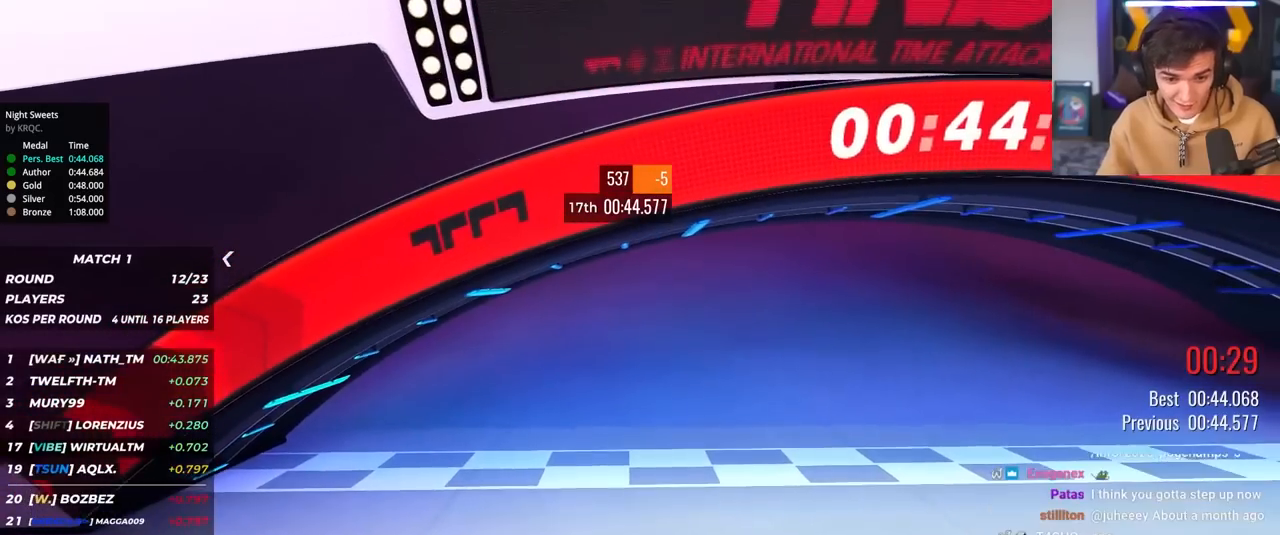
{"keys": [], "events": [[383, "up", "up"]]}
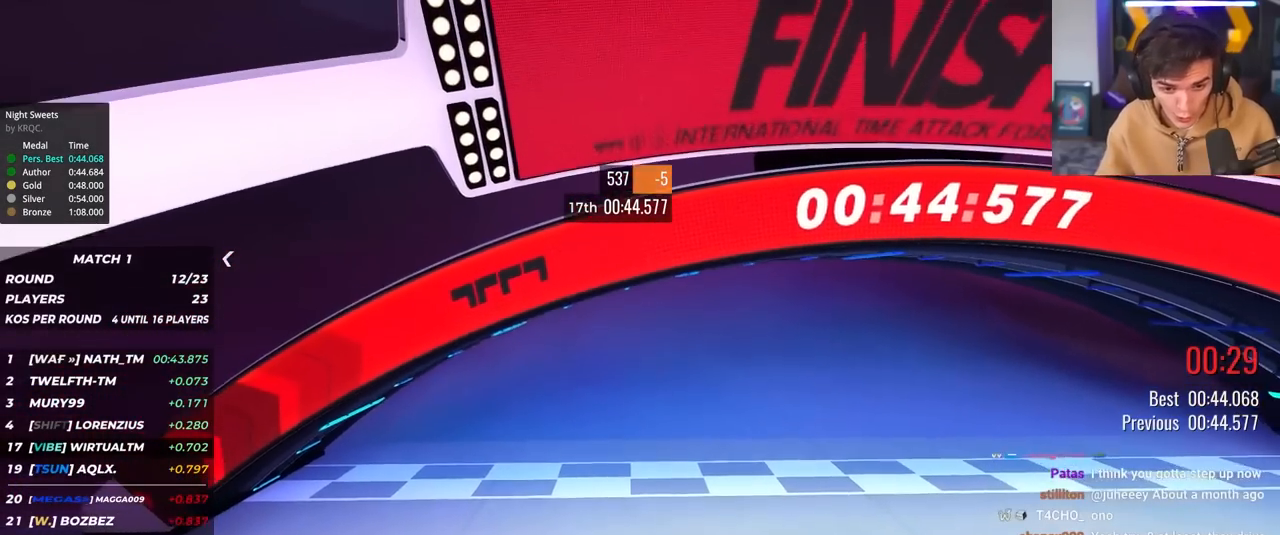
{"keys": [], "events": []}
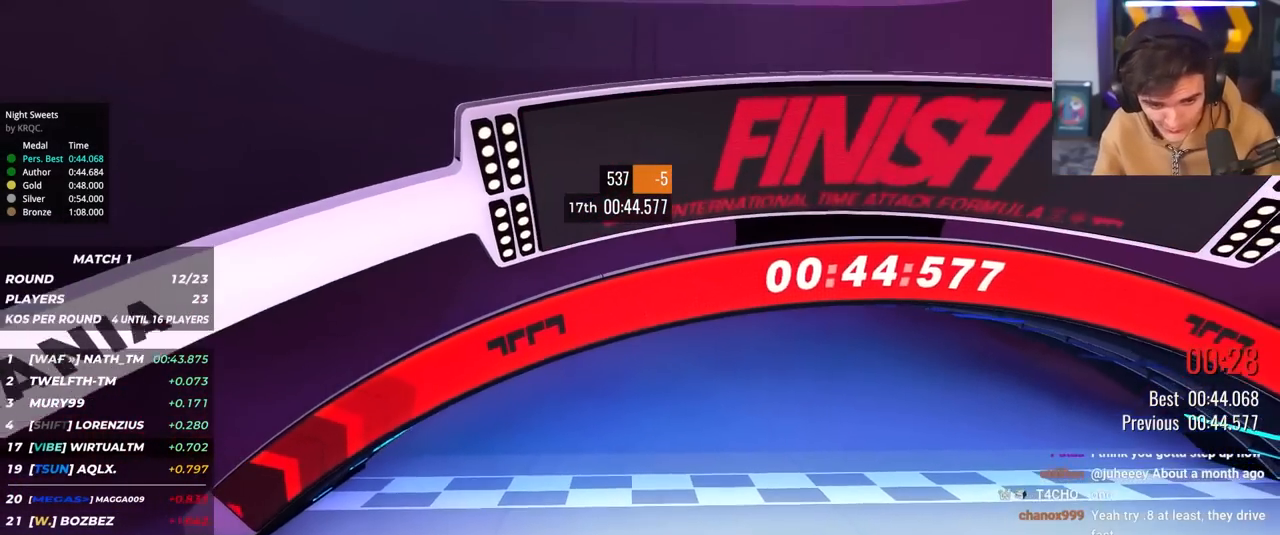
{"keys": [], "events": []}
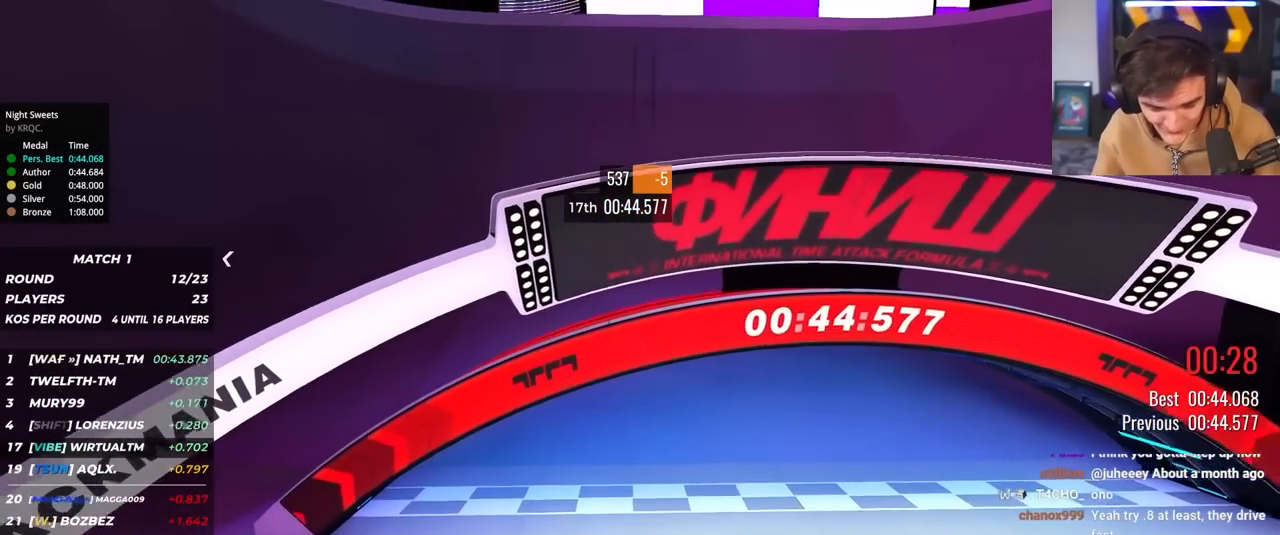
{"keys": [], "events": []}
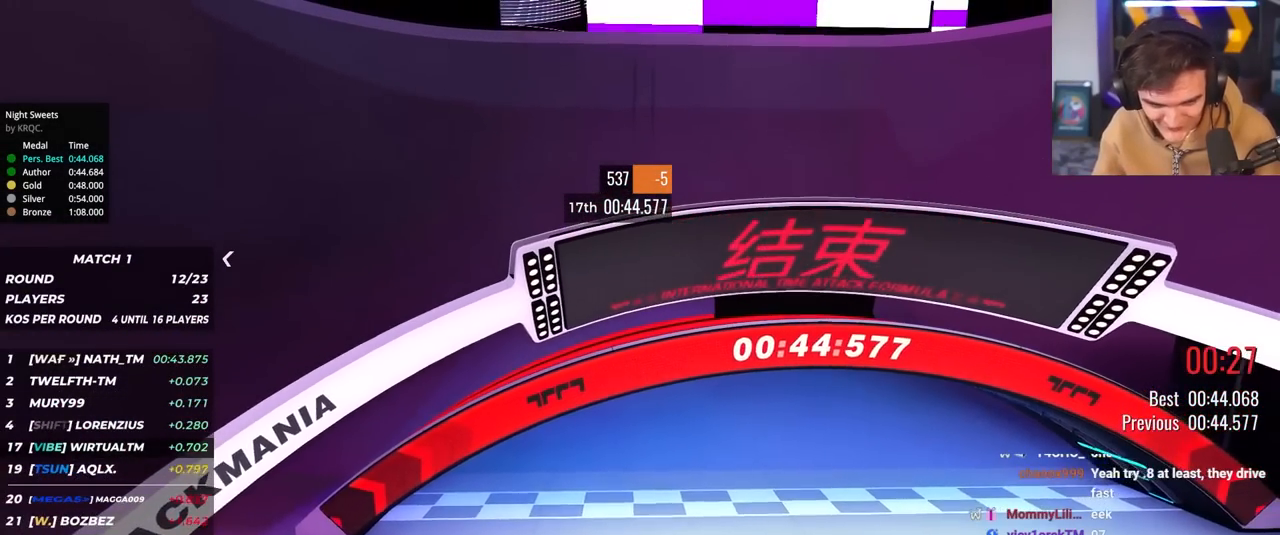
{"keys": [], "events": []}
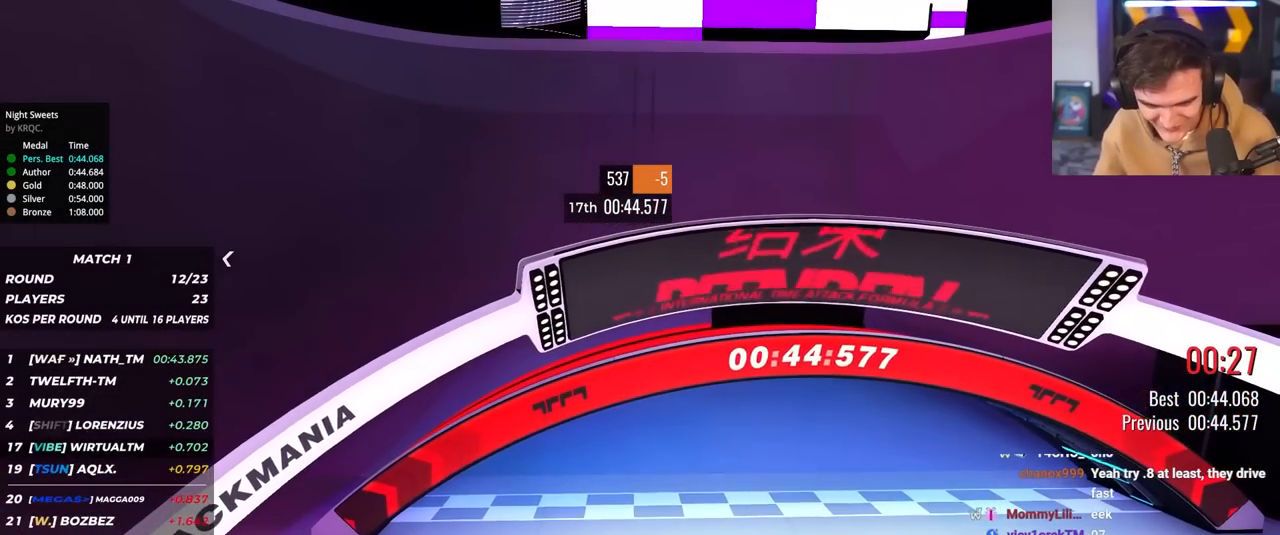
{"keys": [], "events": []}
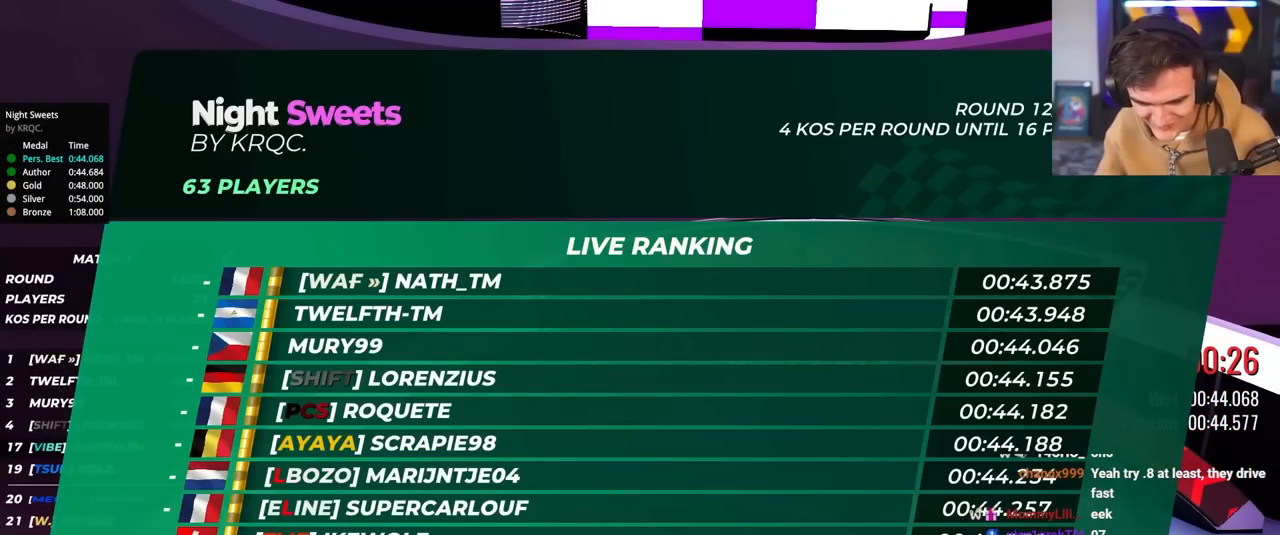
{"keys": [], "events": []}